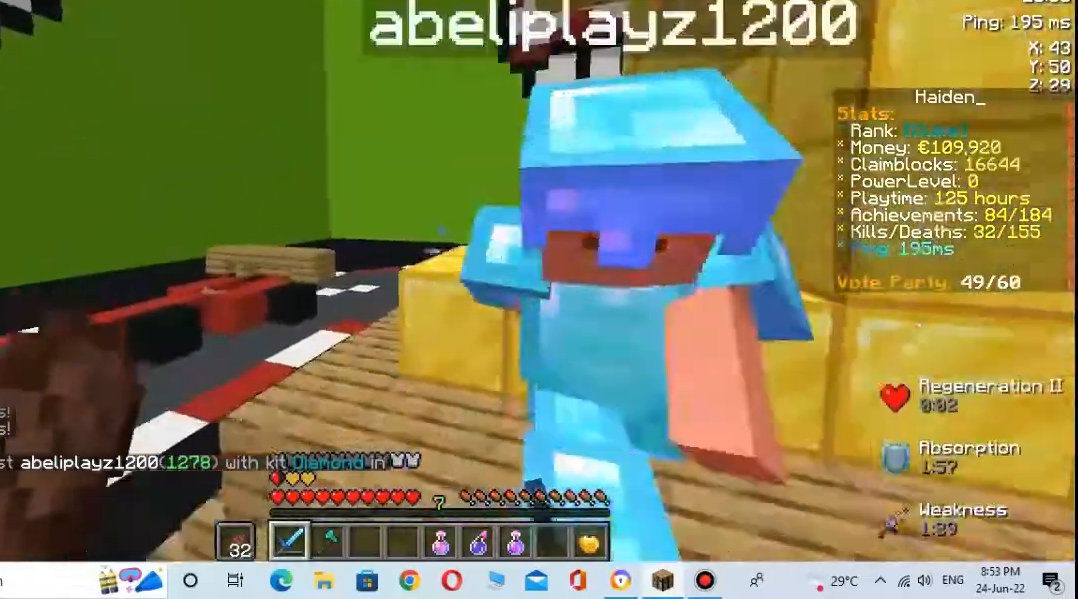
Gameplay with keyboard and mouse; each line is a JSON object with the keys and mouse buttons held at the frame after it. "events" lists presses ("down") and releases ("up") of "a", "d", "s", "space", "w", "mouse_left" and "mouse_right" between this image and that frame as [ms after this image, input, new state], when the widget could be followed in between. "mouse_left", "mouse_right" = the "left", "right" buttons of the "mouse" list. No other keys are recorded. Fast repeated clicks can show as one long hold. Not read: mouse_move.
{"keys": ["w"], "mouse": [], "events": [[67, "w", "down"], [133, "space", "down"], [333, "space", "up"], [400, "mouse_left", "down"], [467, "mouse_left", "up"]]}
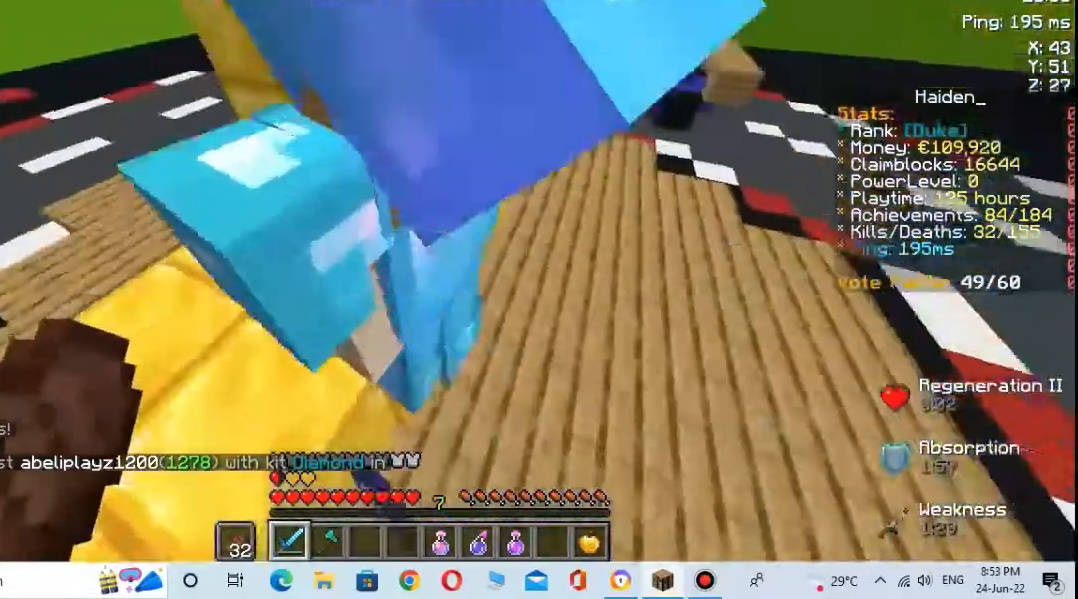
{"keys": ["w"], "mouse": [], "events": [[133, "w", "up"], [300, "space", "down"], [300, "w", "down"], [500, "space", "up"]]}
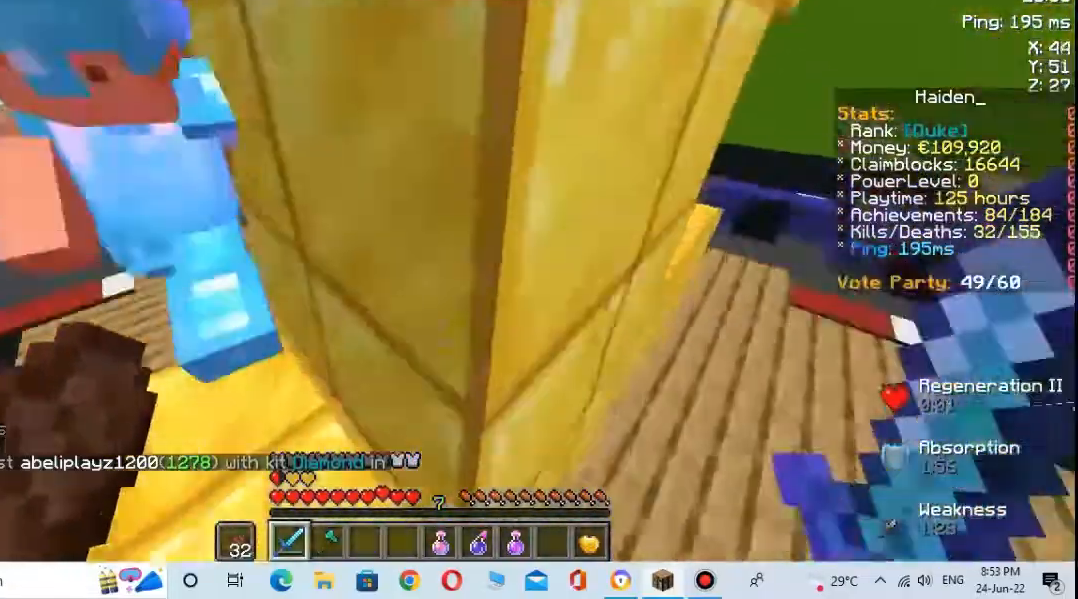
{"keys": ["space", "w"], "mouse": [], "events": [[100, "w", "up"], [200, "mouse_left", "down"], [233, "w", "down"], [267, "mouse_left", "up"], [267, "space", "down"]]}
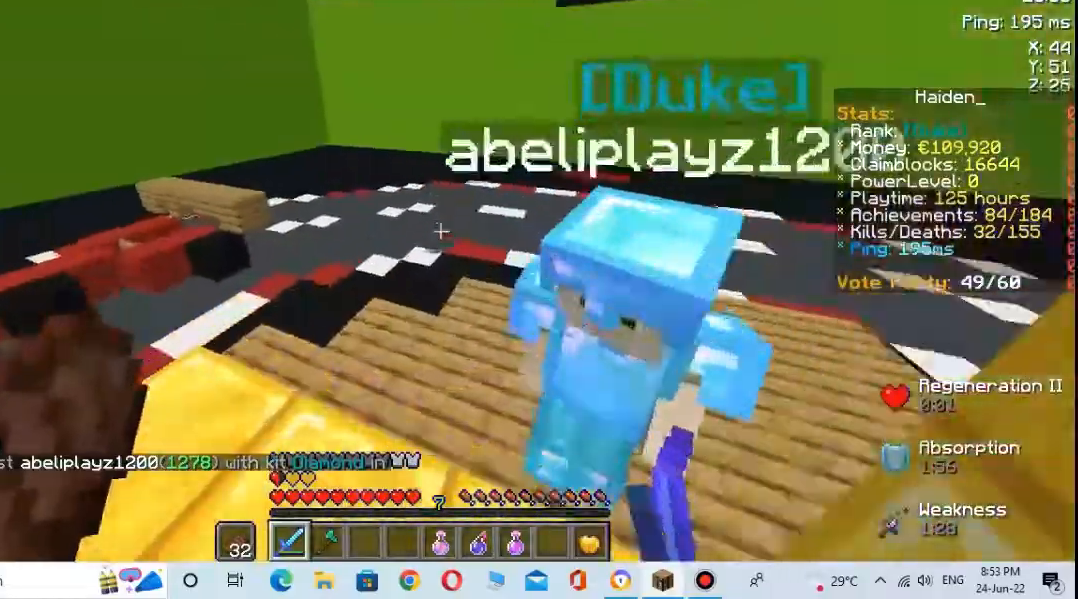
{"keys": ["s"], "mouse": [], "events": [[100, "space", "up"], [167, "mouse_left", "down"], [300, "mouse_left", "up"], [300, "w", "up"], [367, "s", "down"]]}
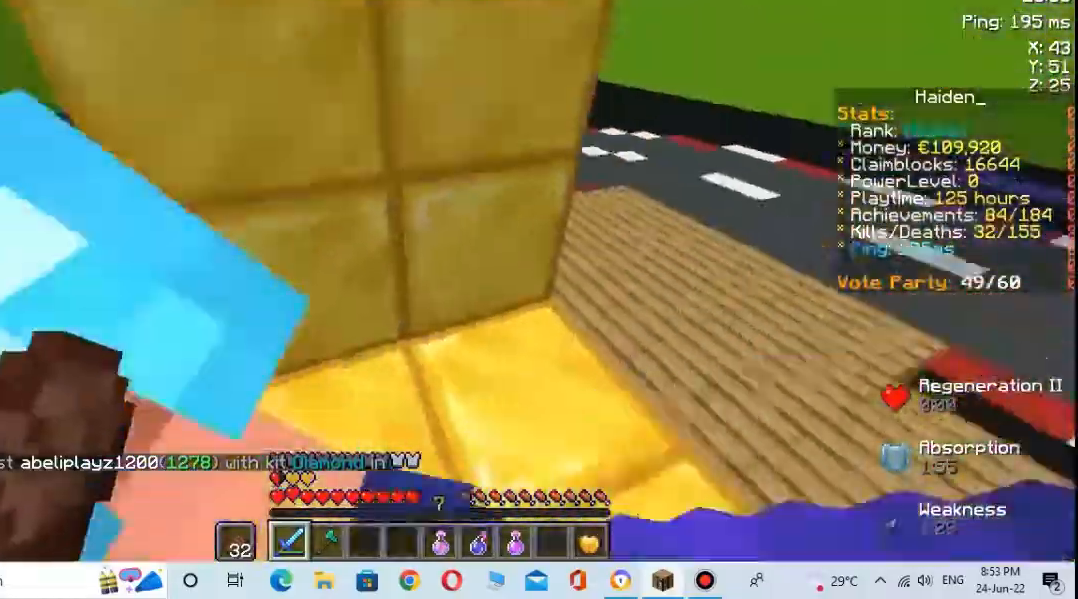
{"keys": ["s"], "mouse": [], "events": [[33, "s", "up"], [167, "w", "down"], [367, "mouse_left", "down"], [433, "mouse_left", "up"], [467, "s", "down"], [467, "w", "up"]]}
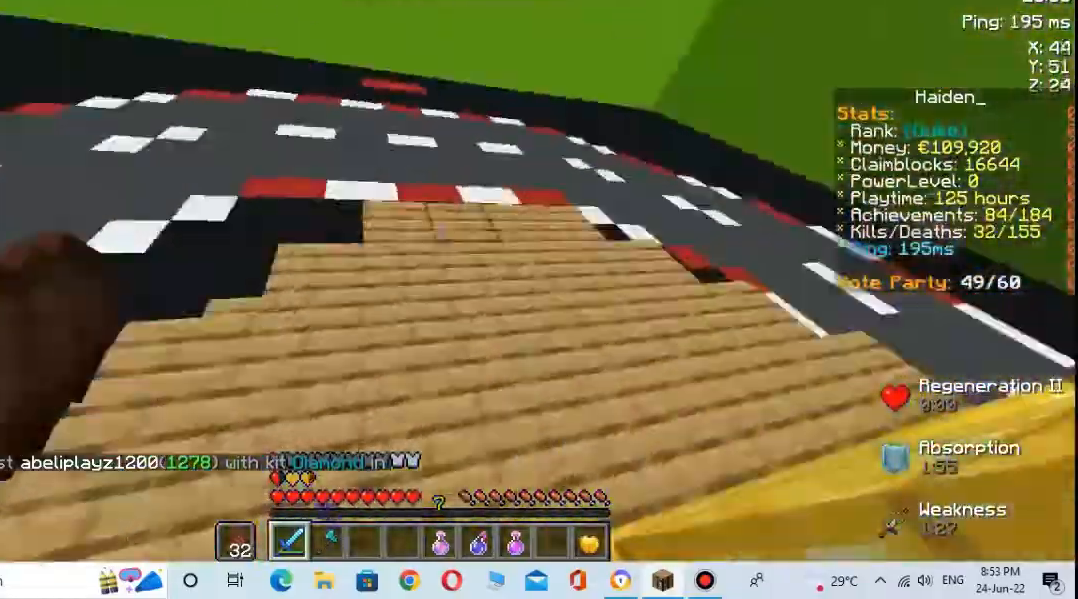
{"keys": ["w"], "mouse": [], "events": [[433, "s", "up"], [500, "w", "down"]]}
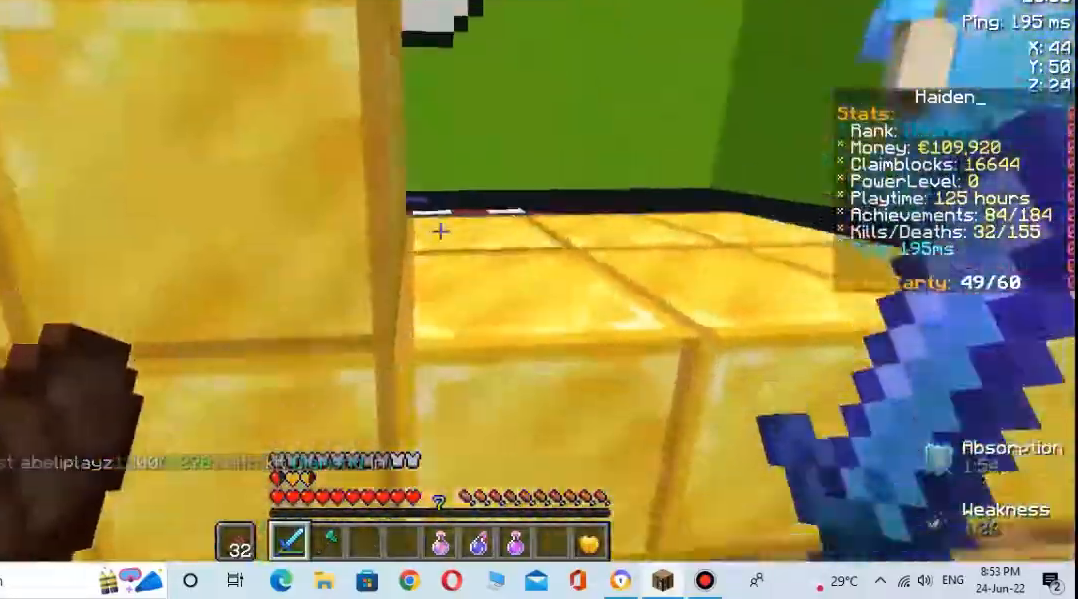
{"keys": ["d", "w"], "mouse": ["left"], "events": [[167, "space", "down"], [433, "space", "up"], [467, "d", "down"], [467, "mouse_left", "down"]]}
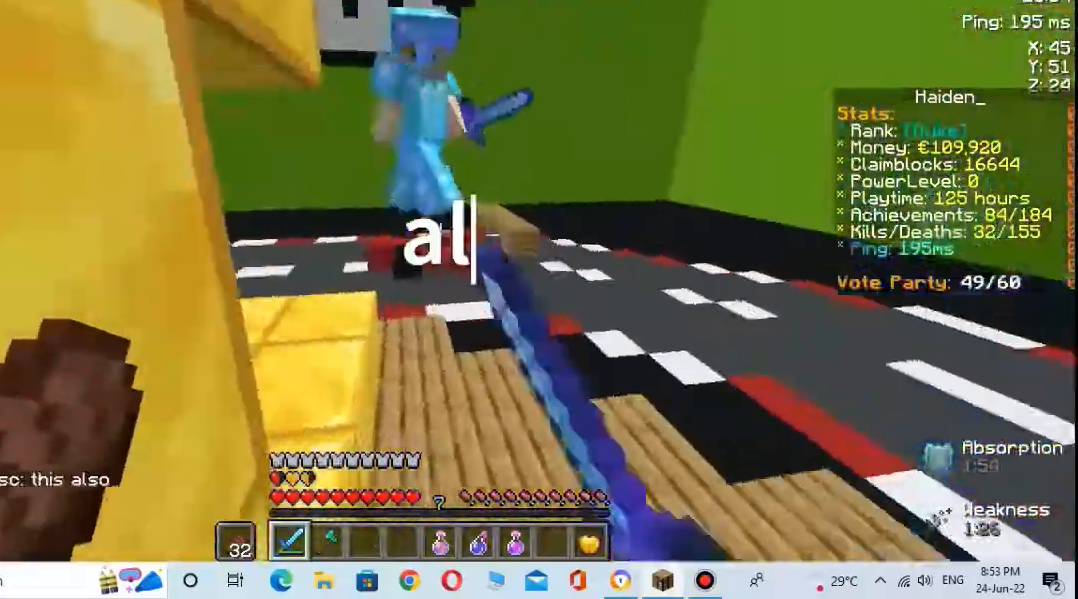
{"keys": ["s"], "mouse": [], "events": [[33, "mouse_left", "up"], [67, "d", "up"], [200, "mouse_left", "down"], [300, "mouse_left", "up"], [367, "s", "down"], [367, "w", "up"], [400, "mouse_left", "down"], [500, "mouse_left", "up"]]}
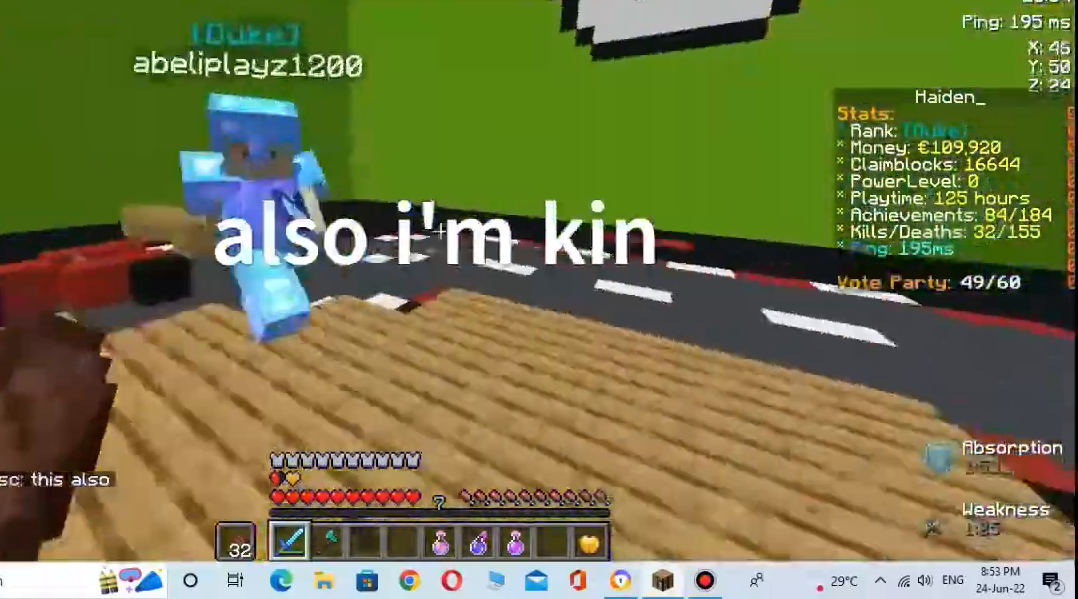
{"keys": ["s"], "mouse": ["left"], "events": [[33, "s", "up"], [33, "w", "down"], [433, "mouse_left", "down"], [433, "s", "down"], [467, "w", "up"]]}
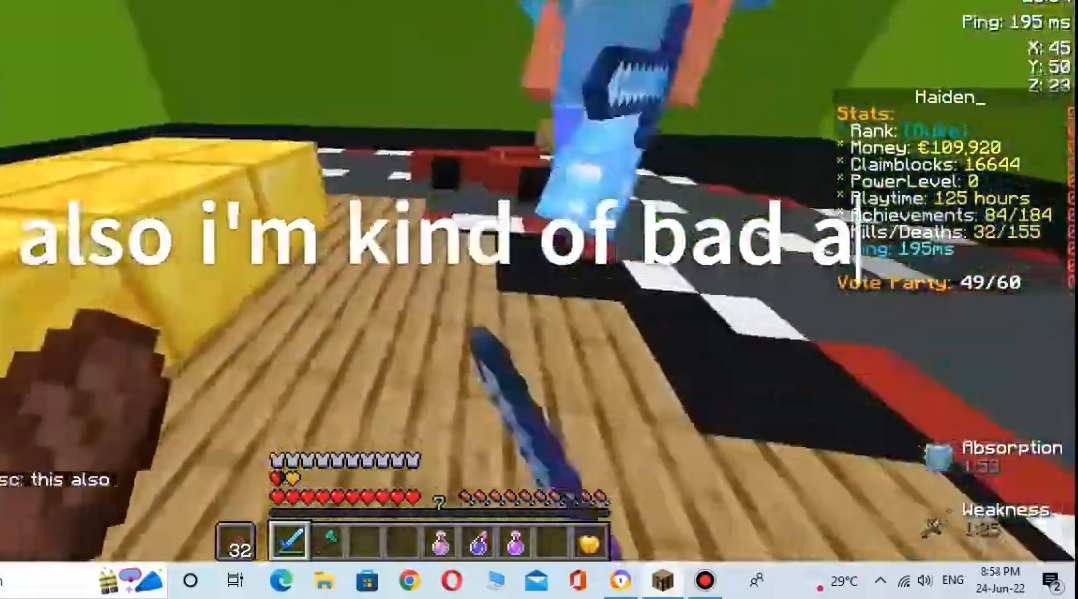
{"keys": ["s"], "mouse": [], "events": [[33, "mouse_left", "up"], [133, "w", "down"], [167, "s", "up"], [400, "mouse_left", "down"], [467, "mouse_left", "up"], [467, "s", "down"], [500, "w", "up"]]}
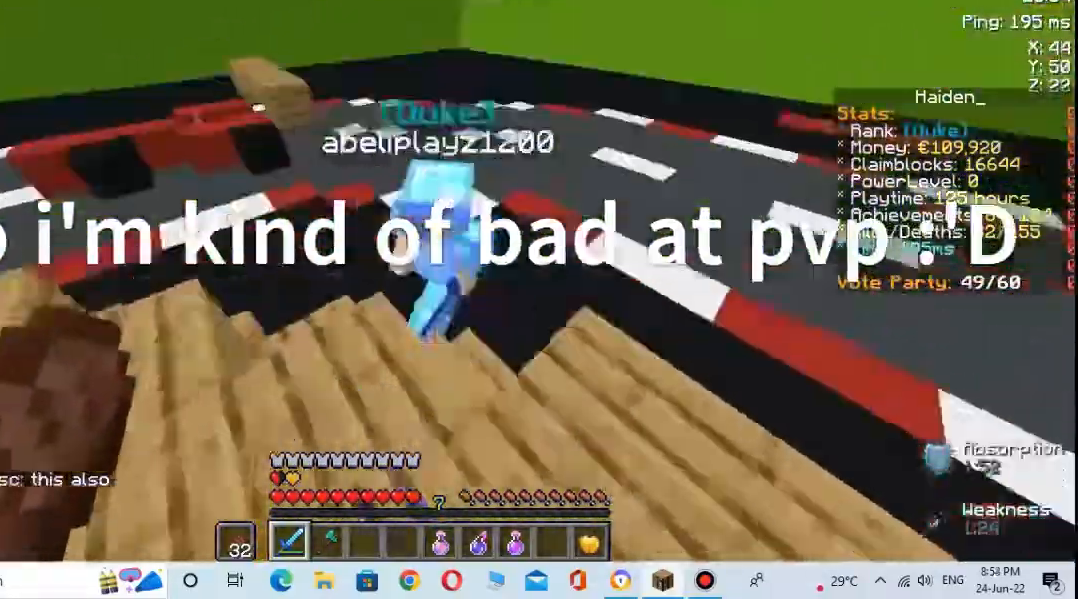
{"keys": ["w"], "mouse": [], "events": [[167, "w", "down"], [200, "s", "up"]]}
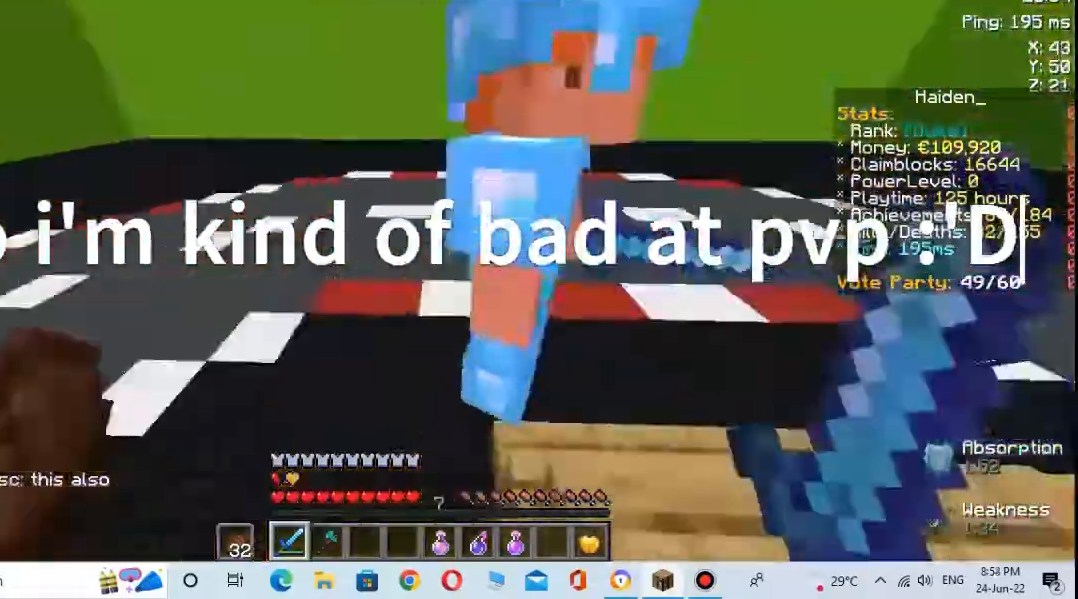
{"keys": ["s"], "mouse": [], "events": [[200, "mouse_left", "down"], [300, "mouse_left", "up"], [333, "s", "down"], [333, "w", "up"]]}
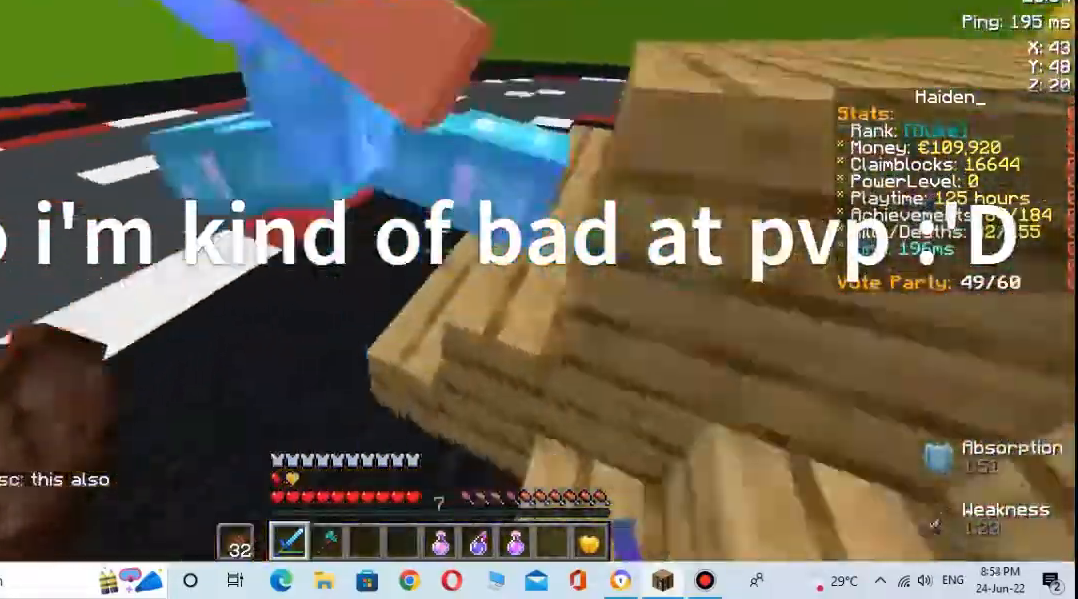
{"keys": ["w"], "mouse": [], "events": [[67, "s", "up"], [67, "w", "down"], [333, "space", "down"], [500, "space", "up"]]}
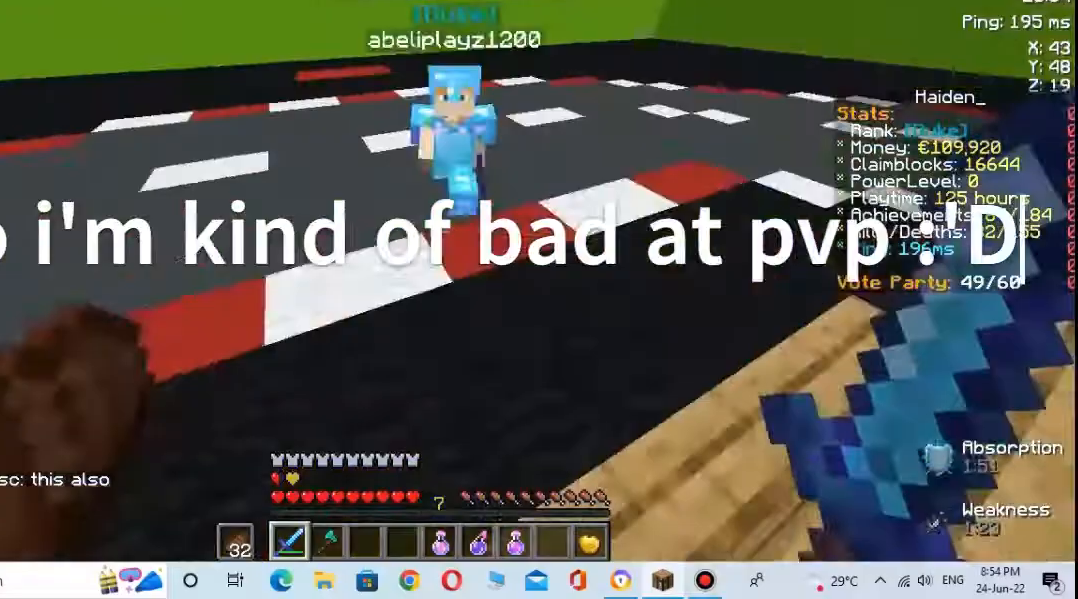
{"keys": ["w"], "mouse": ["left"], "events": [[500, "mouse_left", "down"]]}
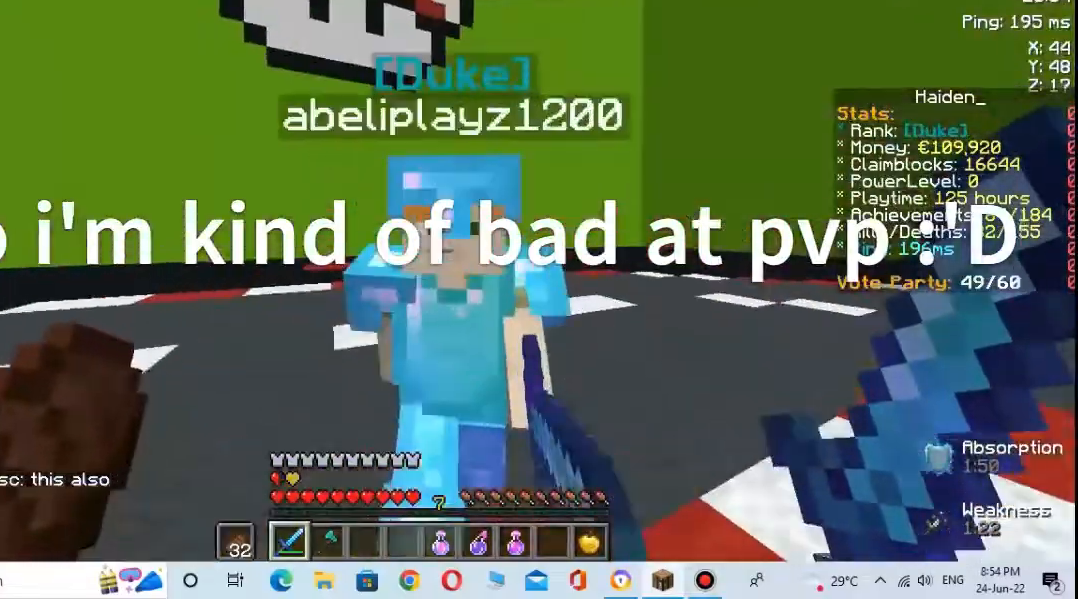
{"keys": ["w"], "mouse": [], "events": [[100, "mouse_left", "up"], [200, "s", "down"], [200, "w", "up"], [400, "s", "up"], [433, "w", "down"]]}
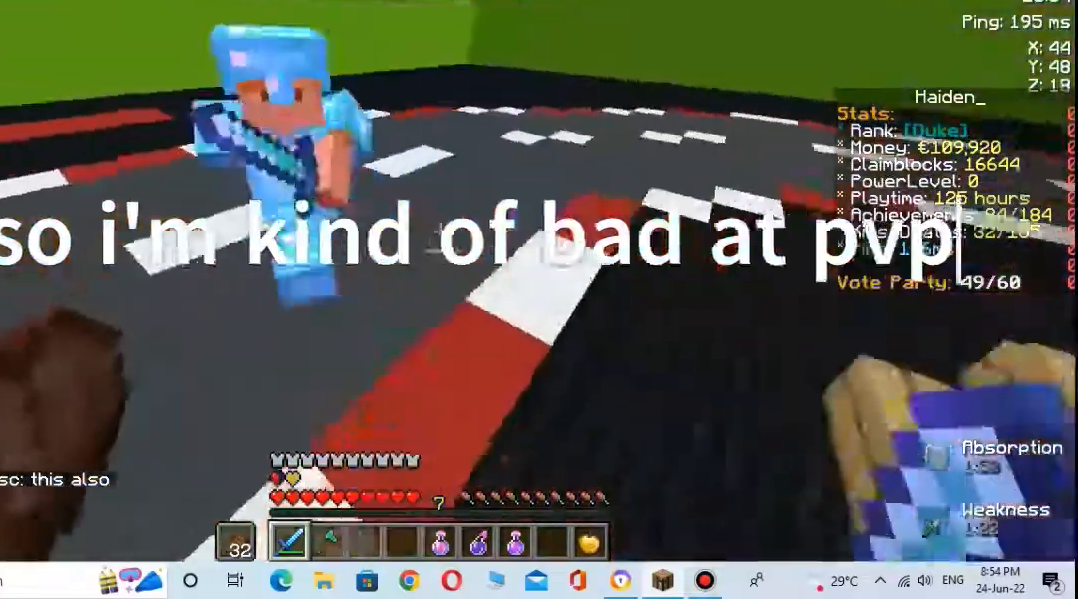
{"keys": ["w"], "mouse": [], "events": [[167, "space", "down"], [367, "space", "up"]]}
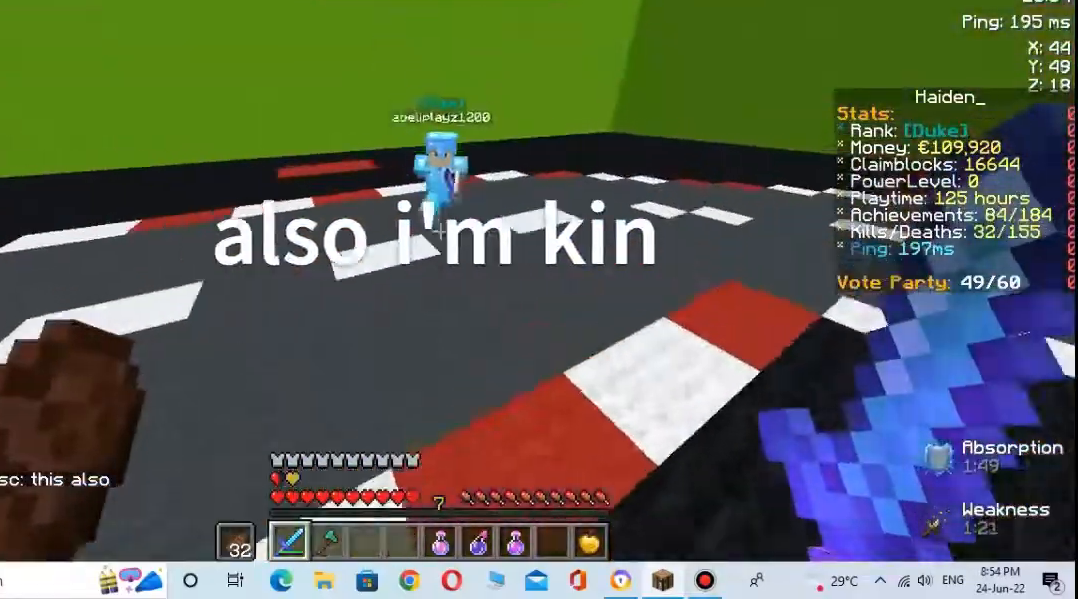
{"keys": ["w"], "mouse": ["left"], "events": [[100, "space", "down"], [233, "space", "up"], [500, "mouse_left", "down"]]}
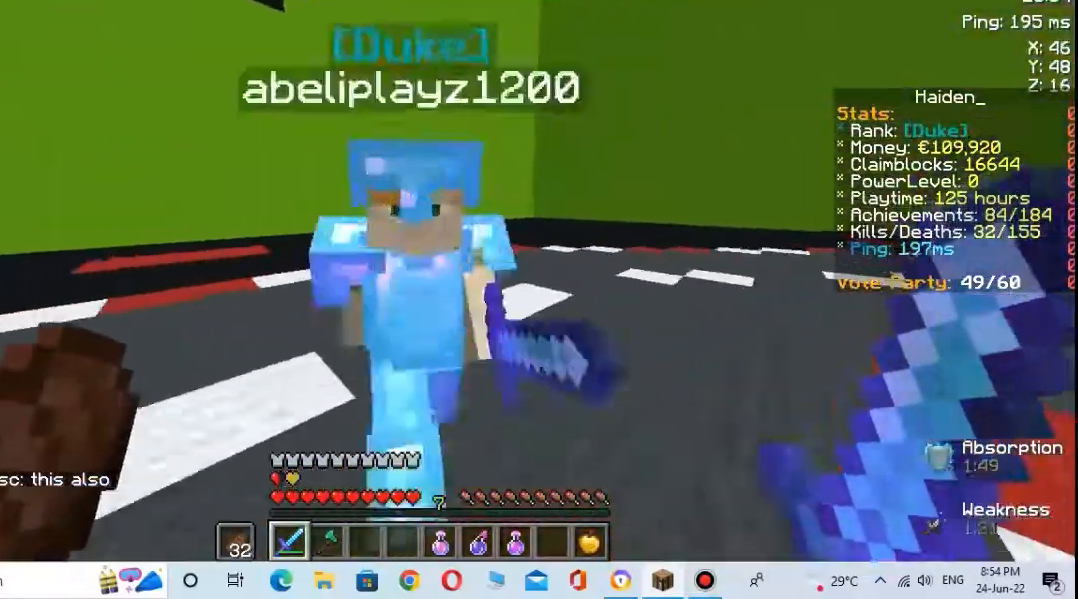
{"keys": ["space", "w"], "mouse": [], "events": [[100, "mouse_left", "up"], [100, "s", "down"], [100, "w", "up"], [233, "s", "up"], [333, "w", "down"], [500, "space", "down"]]}
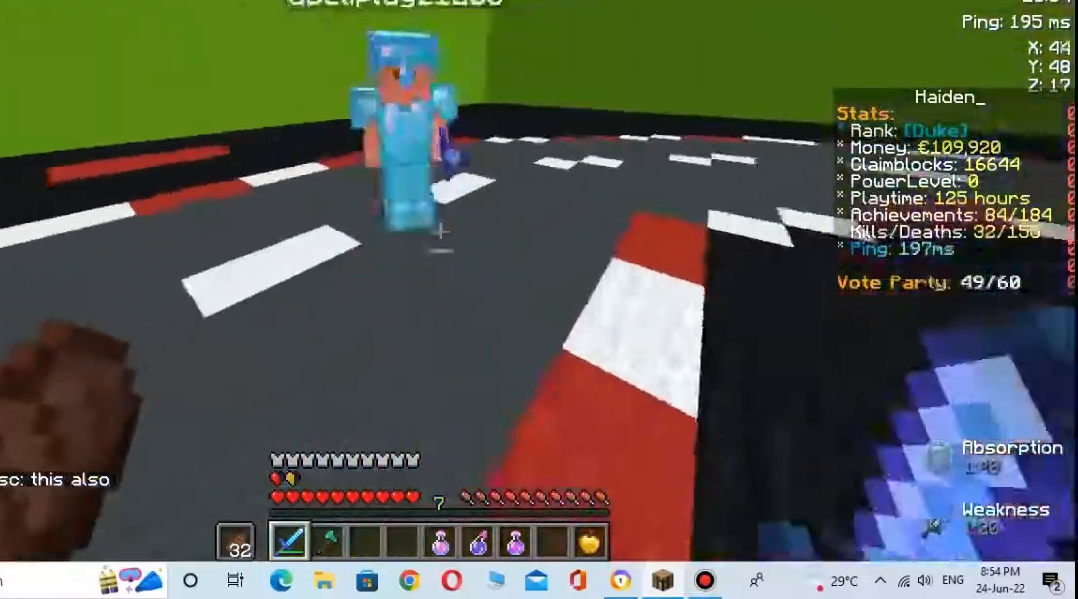
{"keys": ["w"], "mouse": [], "events": [[233, "space", "up"]]}
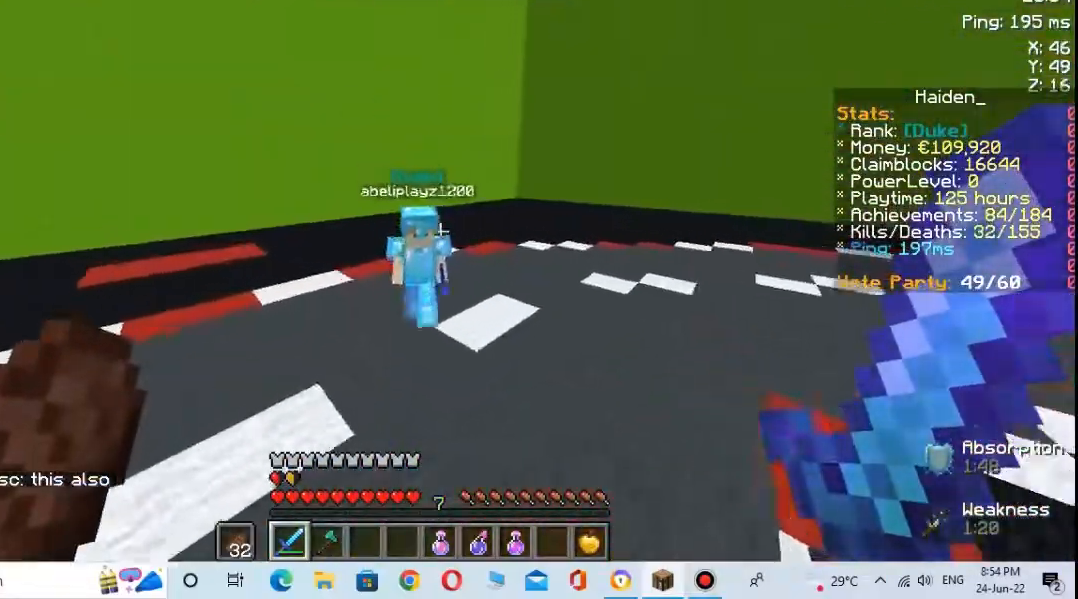
{"keys": ["s"], "mouse": [], "events": [[333, "mouse_left", "down"], [367, "w", "up"], [433, "mouse_left", "up"], [433, "s", "down"]]}
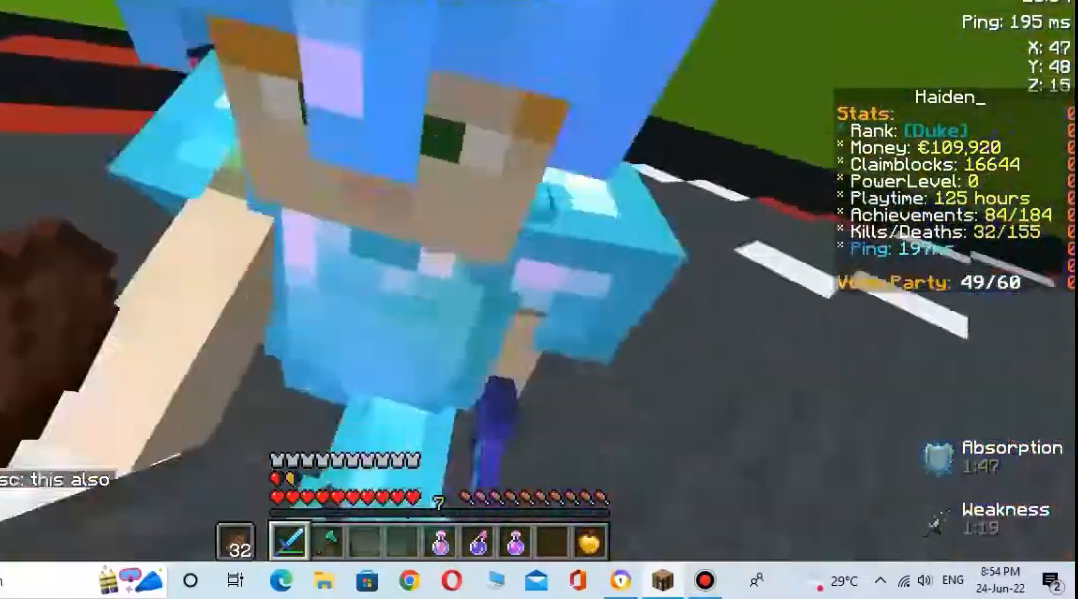
{"keys": ["w"], "mouse": [], "events": [[67, "s", "up"], [133, "w", "down"], [233, "space", "down"], [467, "space", "up"]]}
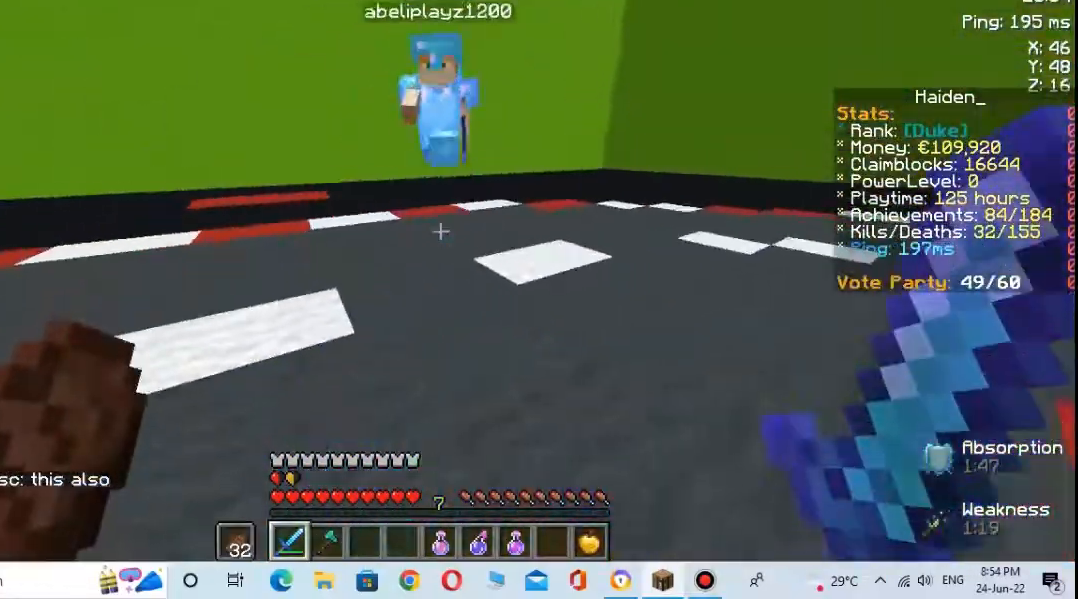
{"keys": ["w"], "mouse": ["left"], "events": [[233, "space", "down"], [367, "space", "up"], [500, "mouse_left", "down"]]}
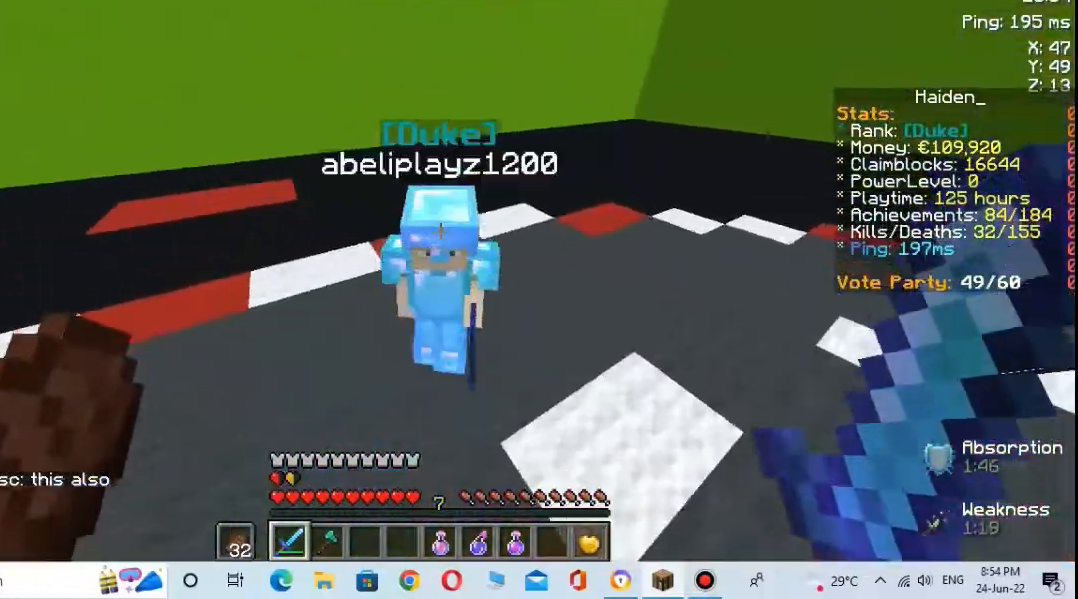
{"keys": ["w"], "mouse": [], "events": [[33, "s", "down"], [67, "w", "up"], [133, "mouse_left", "up"], [333, "s", "up"], [433, "w", "down"]]}
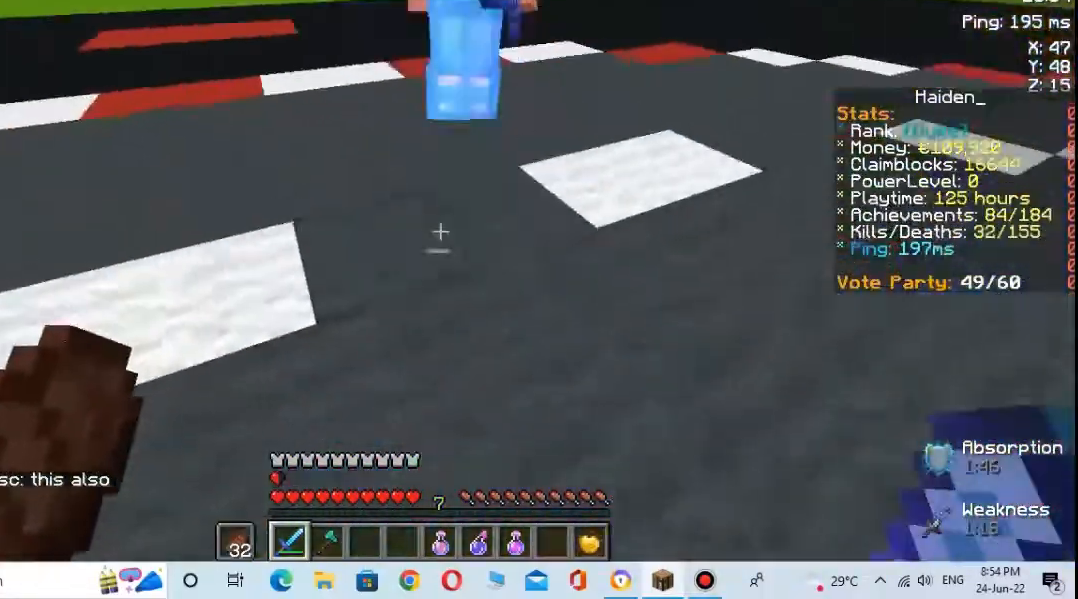
{"keys": ["w"], "mouse": [], "events": [[33, "space", "down"], [333, "space", "up"]]}
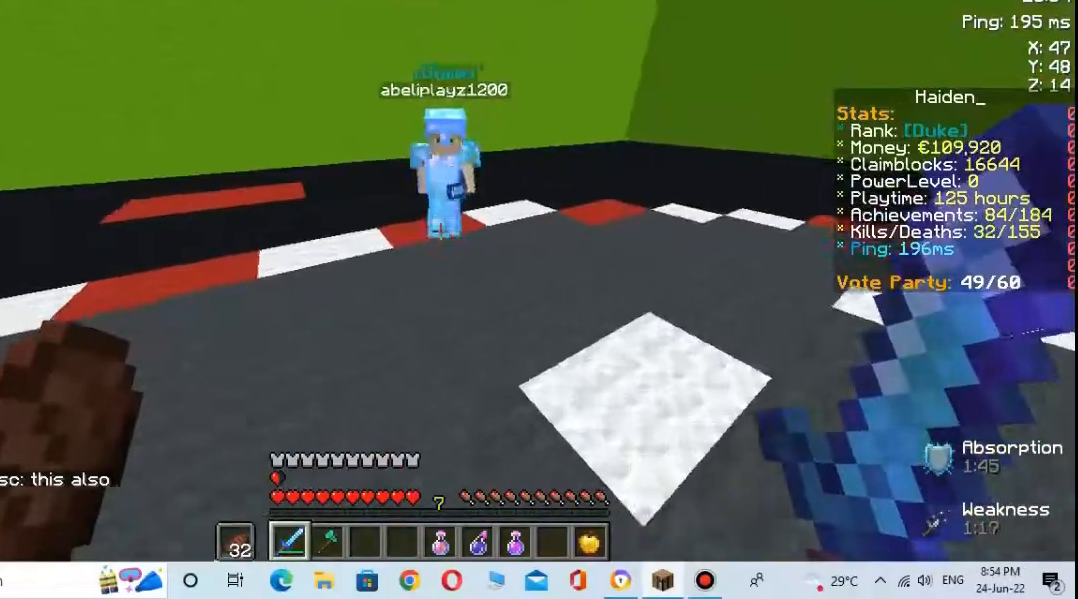
{"keys": ["a"], "mouse": [], "events": [[233, "mouse_left", "down"], [233, "s", "down"], [267, "w", "up"], [300, "mouse_left", "up"], [367, "a", "down"], [433, "s", "up"]]}
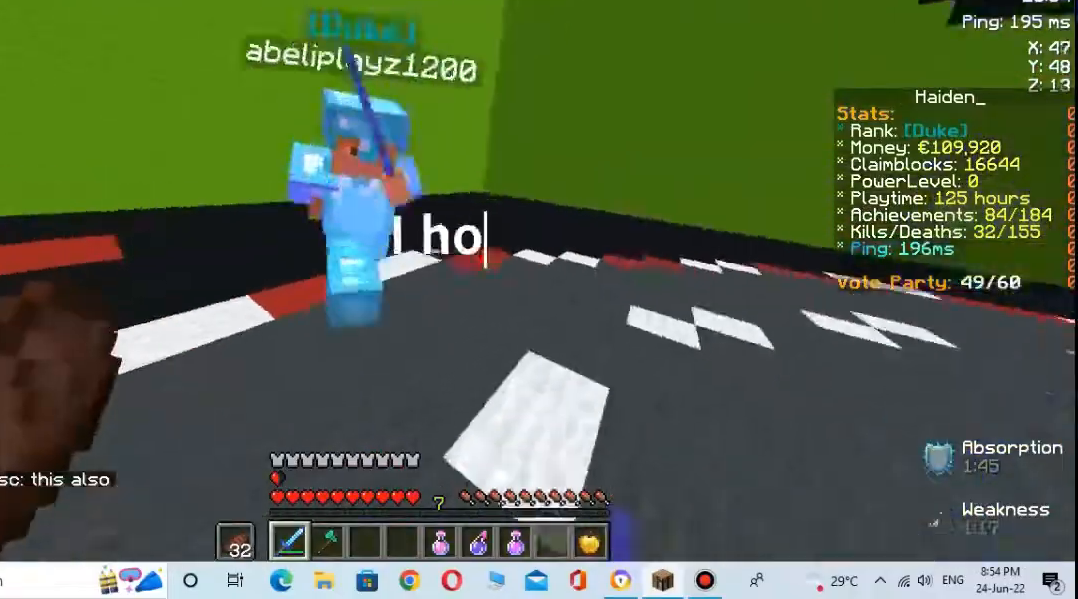
{"keys": ["space", "w"], "mouse": [], "events": [[233, "a", "up"], [433, "w", "down"], [500, "space", "down"]]}
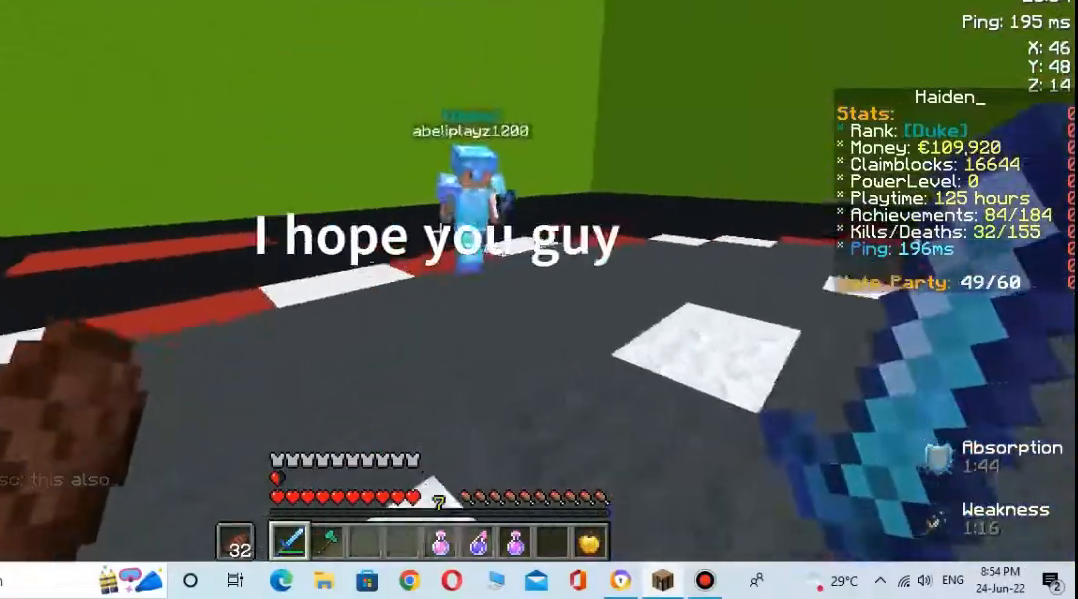
{"keys": ["a", "w"], "mouse": ["left"], "events": [[233, "space", "up"], [300, "a", "down"], [500, "mouse_left", "down"]]}
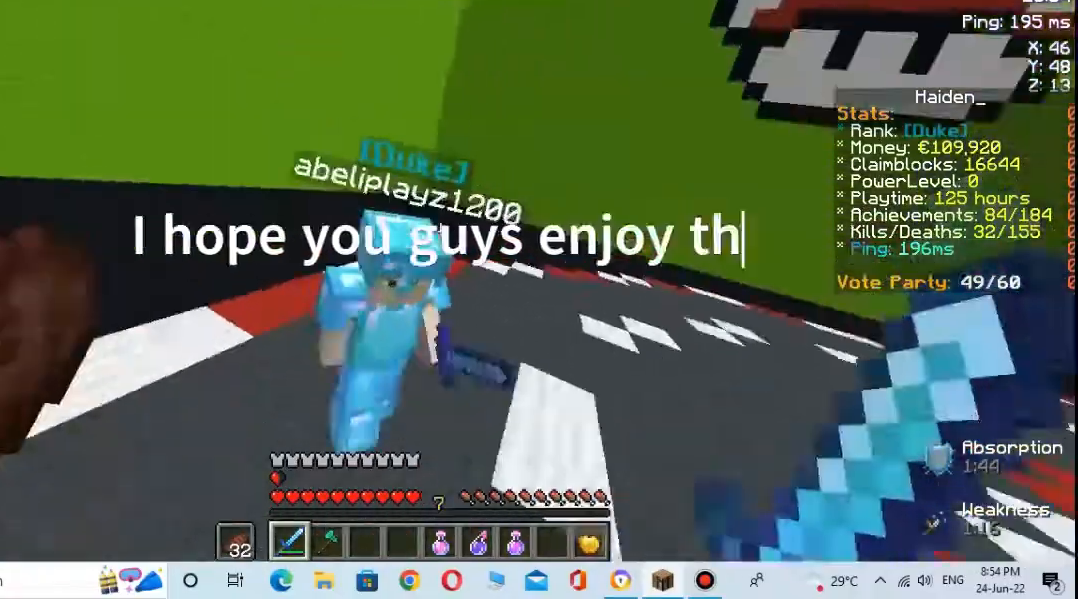
{"keys": ["w"], "mouse": [], "events": [[100, "mouse_left", "up"], [167, "w", "up"], [200, "a", "up"], [433, "w", "down"]]}
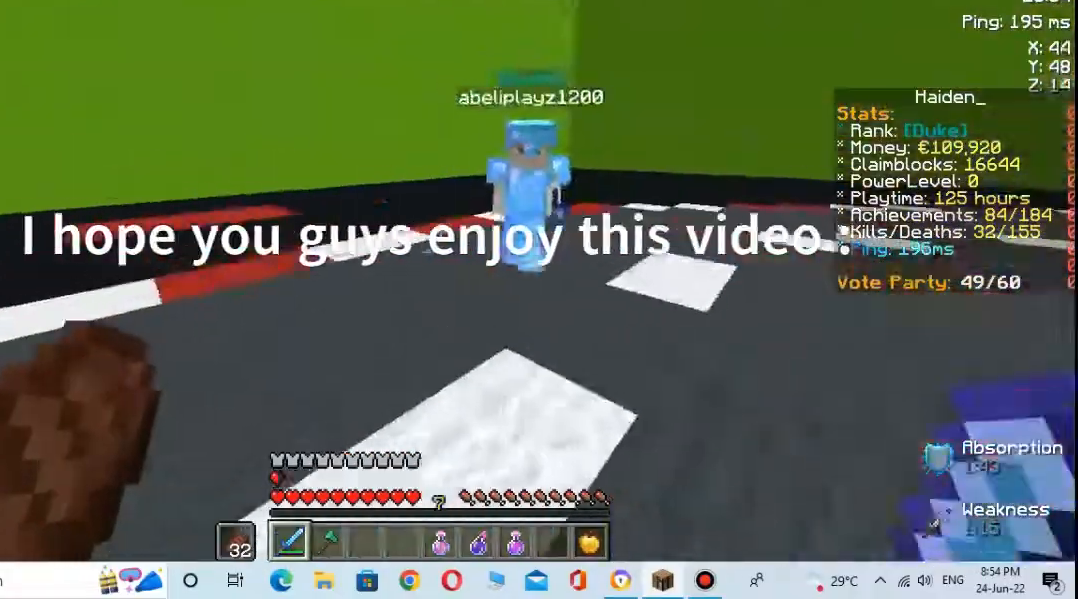
{"keys": ["s"], "mouse": ["left"], "events": [[33, "space", "down"], [200, "space", "up"], [433, "mouse_left", "down"], [500, "s", "down"], [500, "w", "up"]]}